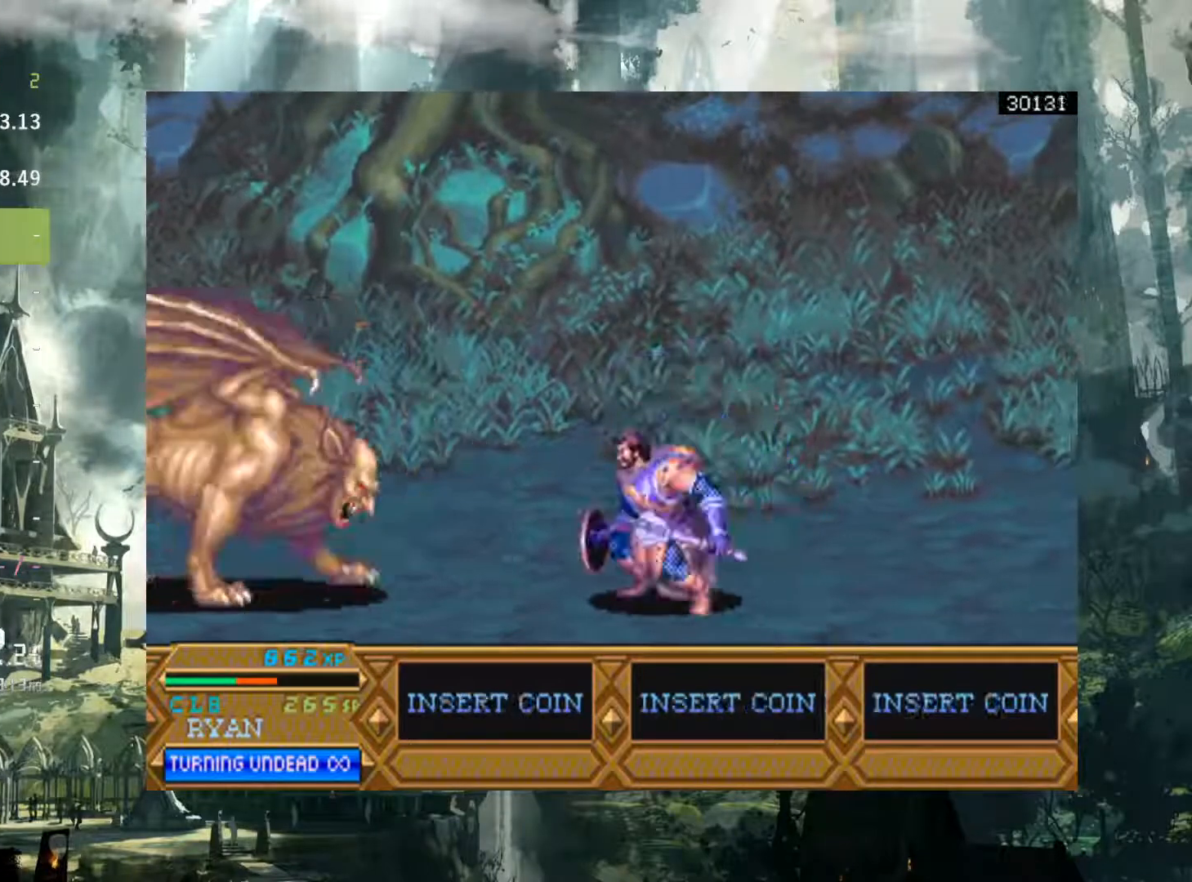
Gameplay with a controller (Xbox layout); each line is a JSON object with the inputs held at the frame after it. "events" lists button and stick changes between this image and that frame as [ms after this image, input, new state], when the widget could be followed in between. Not read: L3 R3 left_stick right_stick.
{"buttons": ["DPAD_LEFT"], "events": [[50, "A", "up"], [300, "X", "down"], [450, "X", "up"]]}
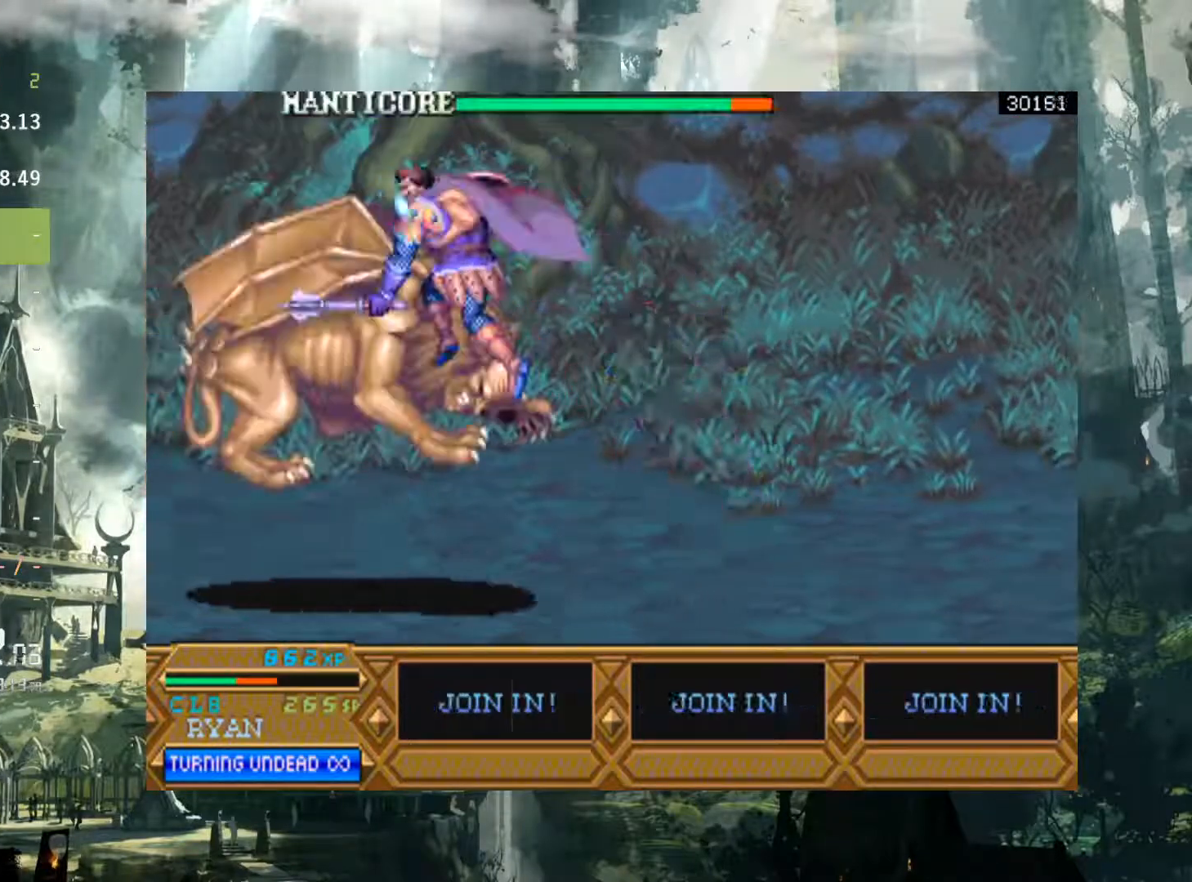
{"buttons": ["DPAD_LEFT"], "events": [[217, "X", "down"], [317, "X", "up"]]}
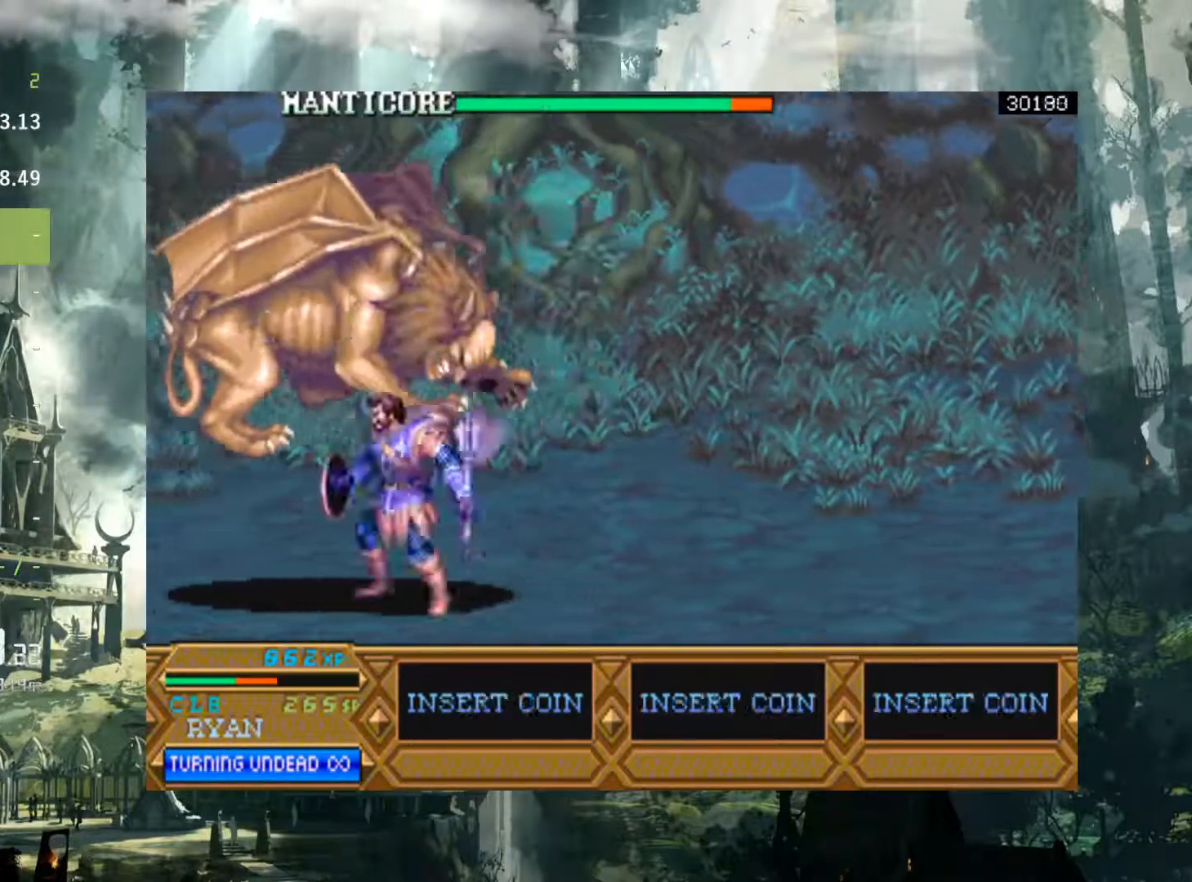
{"buttons": ["DPAD_LEFT"], "events": []}
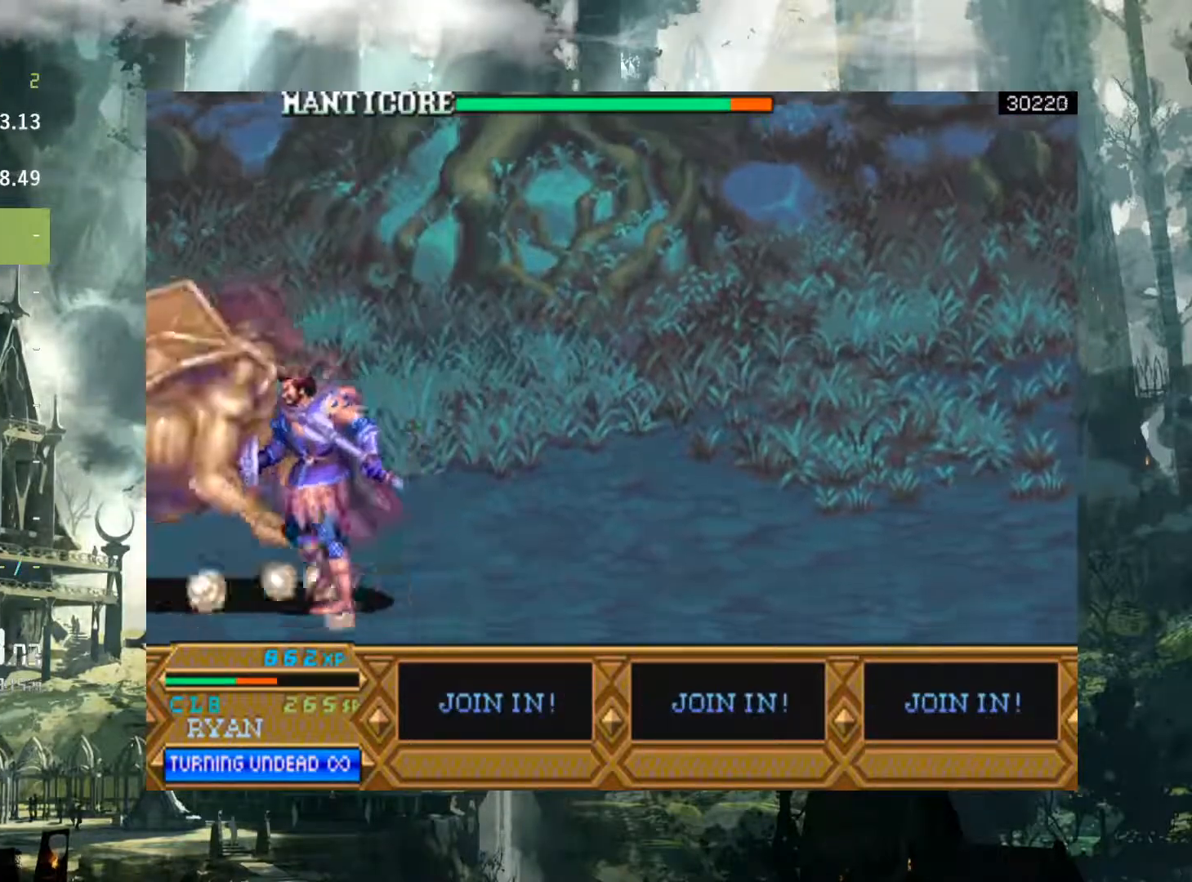
{"buttons": ["X"], "events": [[117, "DPAD_LEFT", "up"], [267, "X", "down"], [367, "X", "up"], [467, "X", "down"]]}
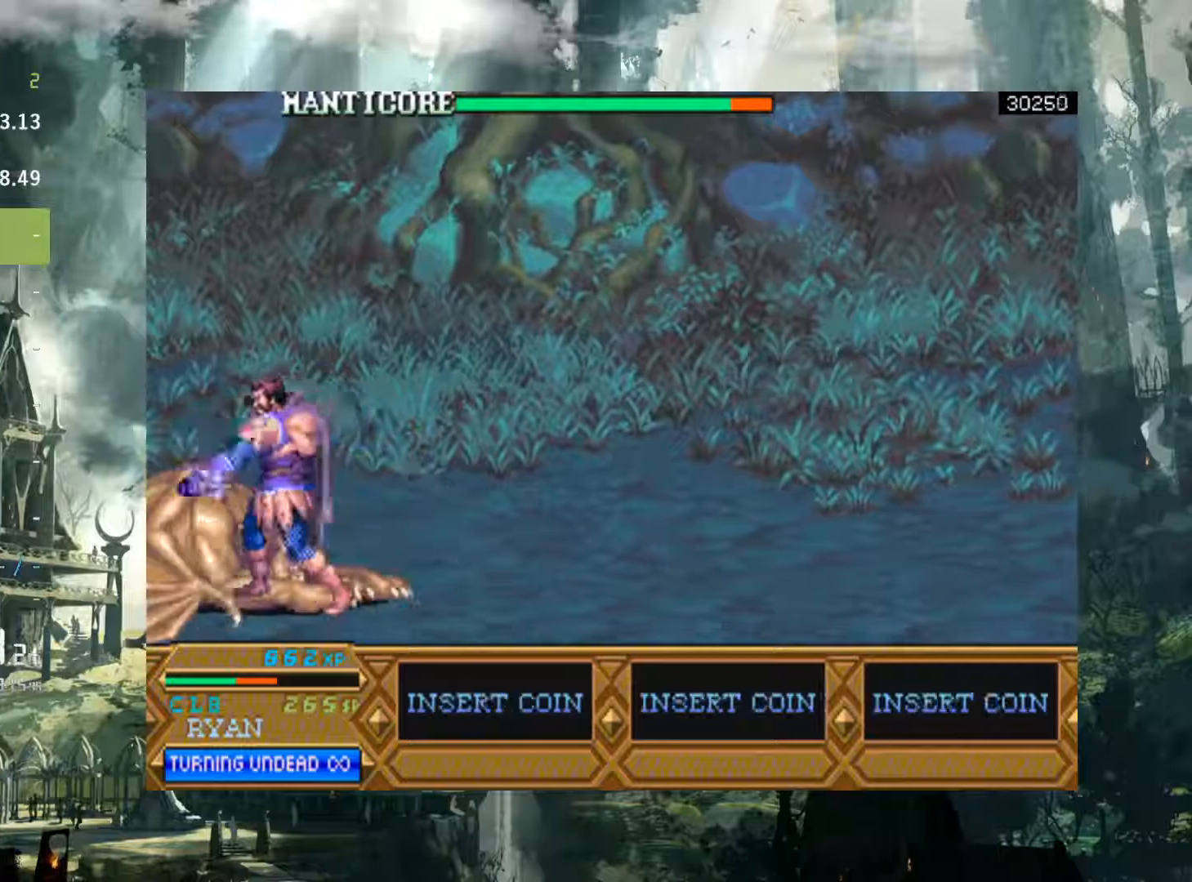
{"buttons": ["DPAD_LEFT"], "events": [[50, "X", "up"], [150, "X", "down"], [233, "X", "up"], [283, "DPAD_DOWN", "down"], [333, "DPAD_DOWN", "up"], [450, "DPAD_LEFT", "down"]]}
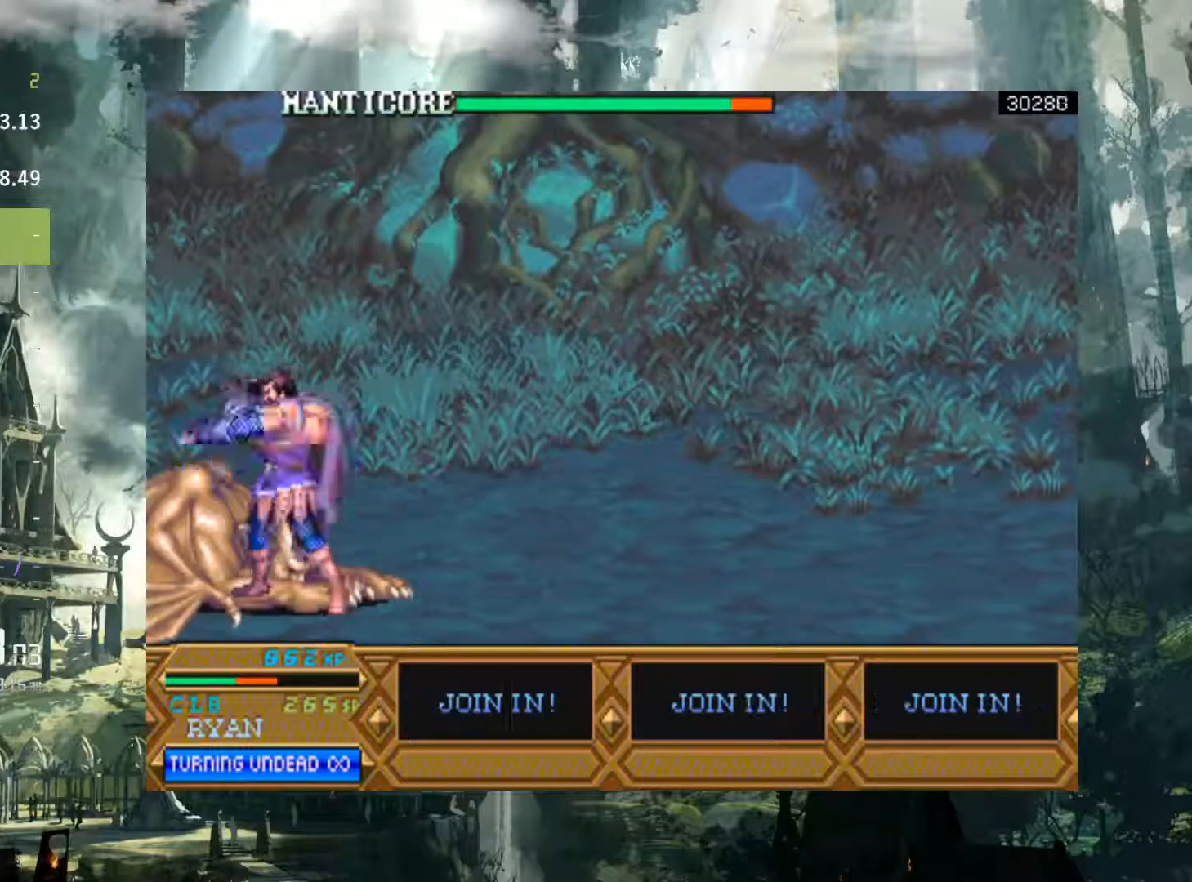
{"buttons": ["X", "DPAD_LEFT"], "events": [[67, "X", "down"], [217, "X", "up"], [333, "X", "down"]]}
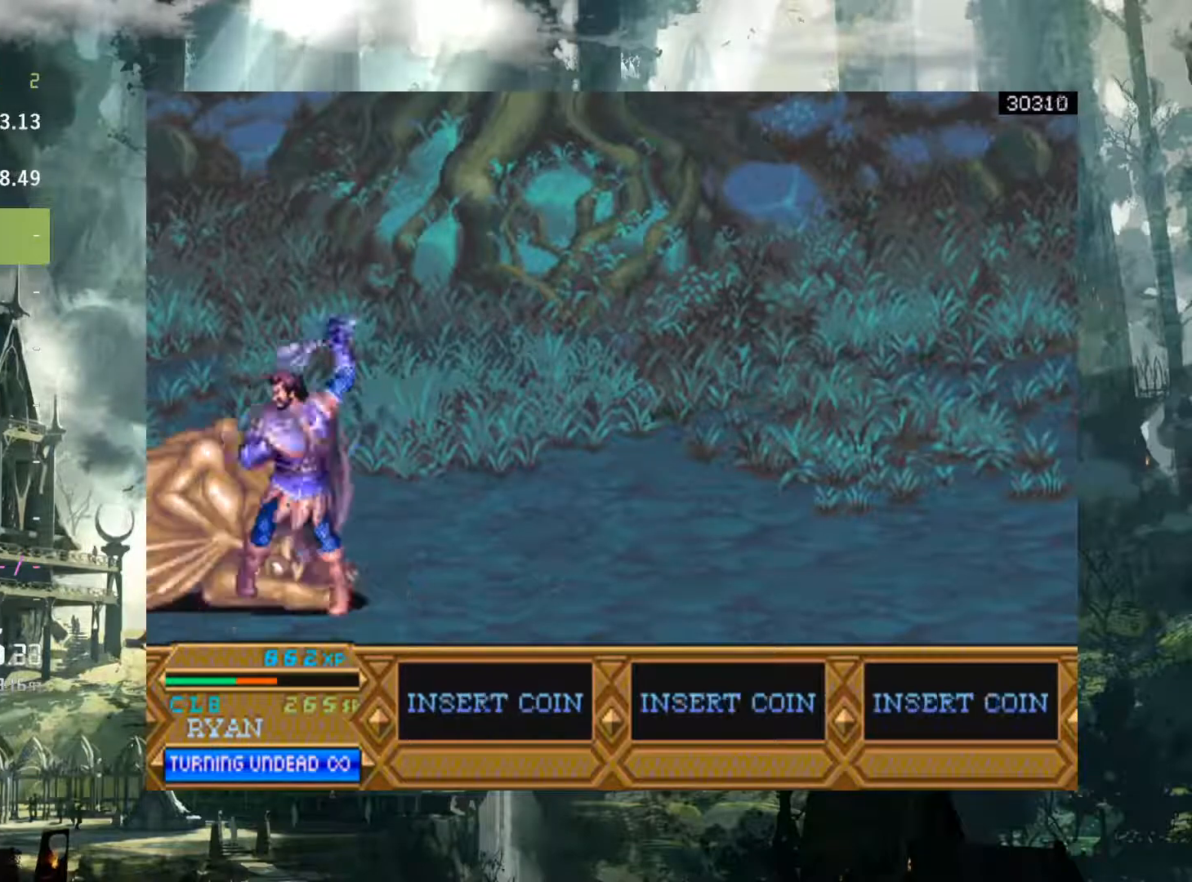
{"buttons": ["X", "DPAD_LEFT"], "events": [[133, "X", "up"], [233, "X", "down"]]}
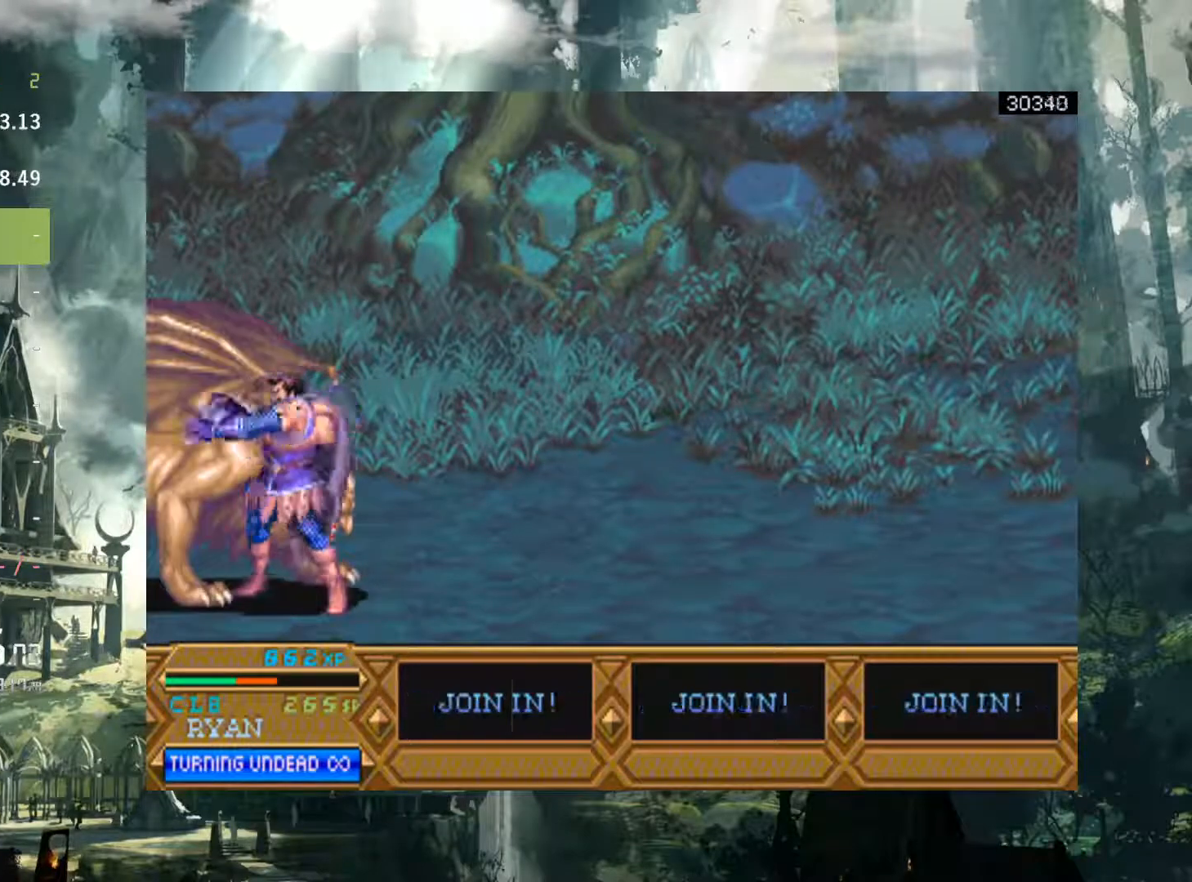
{"buttons": ["X", "DPAD_LEFT"], "events": [[17, "X", "up"], [100, "X", "down"], [183, "X", "up"], [300, "X", "down"], [417, "X", "up"], [500, "X", "down"]]}
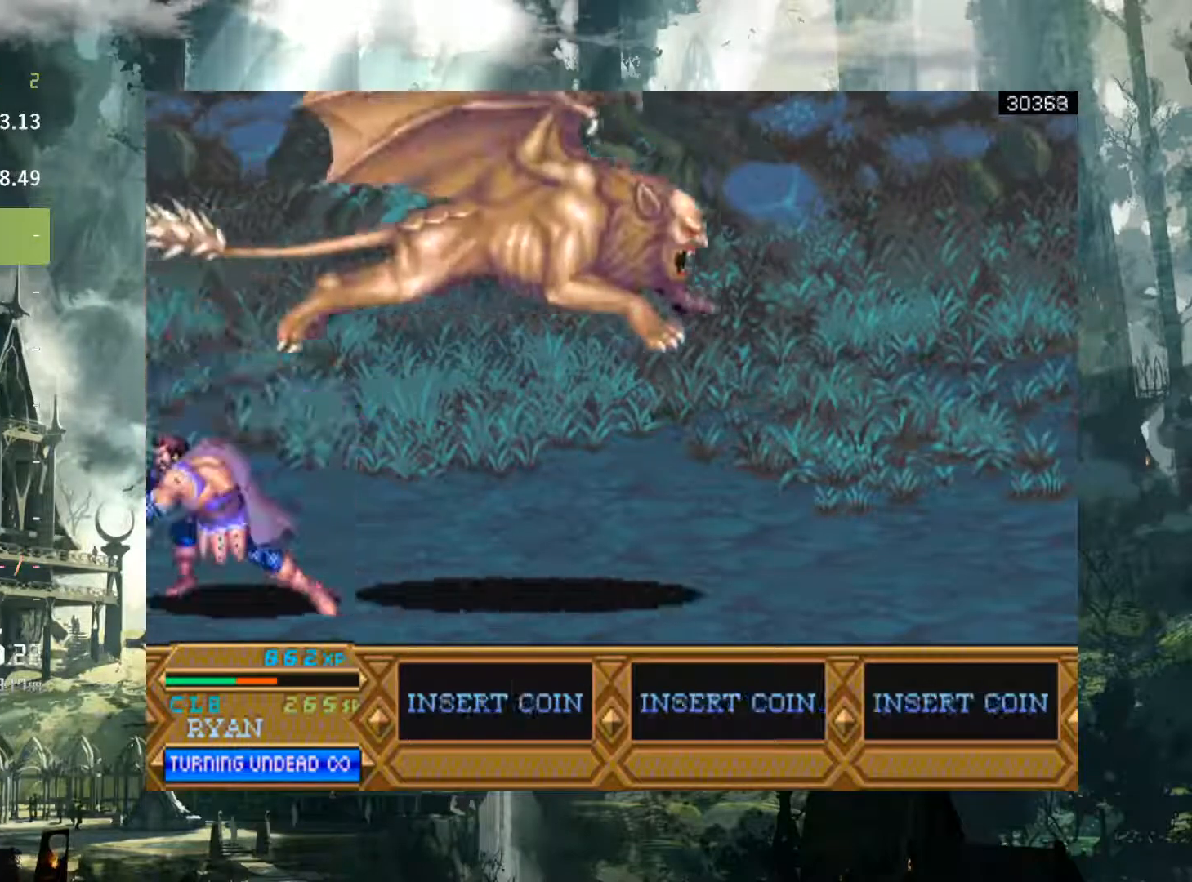
{"buttons": ["DPAD_RIGHT"], "events": [[117, "X", "up"], [133, "DPAD_LEFT", "up"], [350, "DPAD_RIGHT", "down"]]}
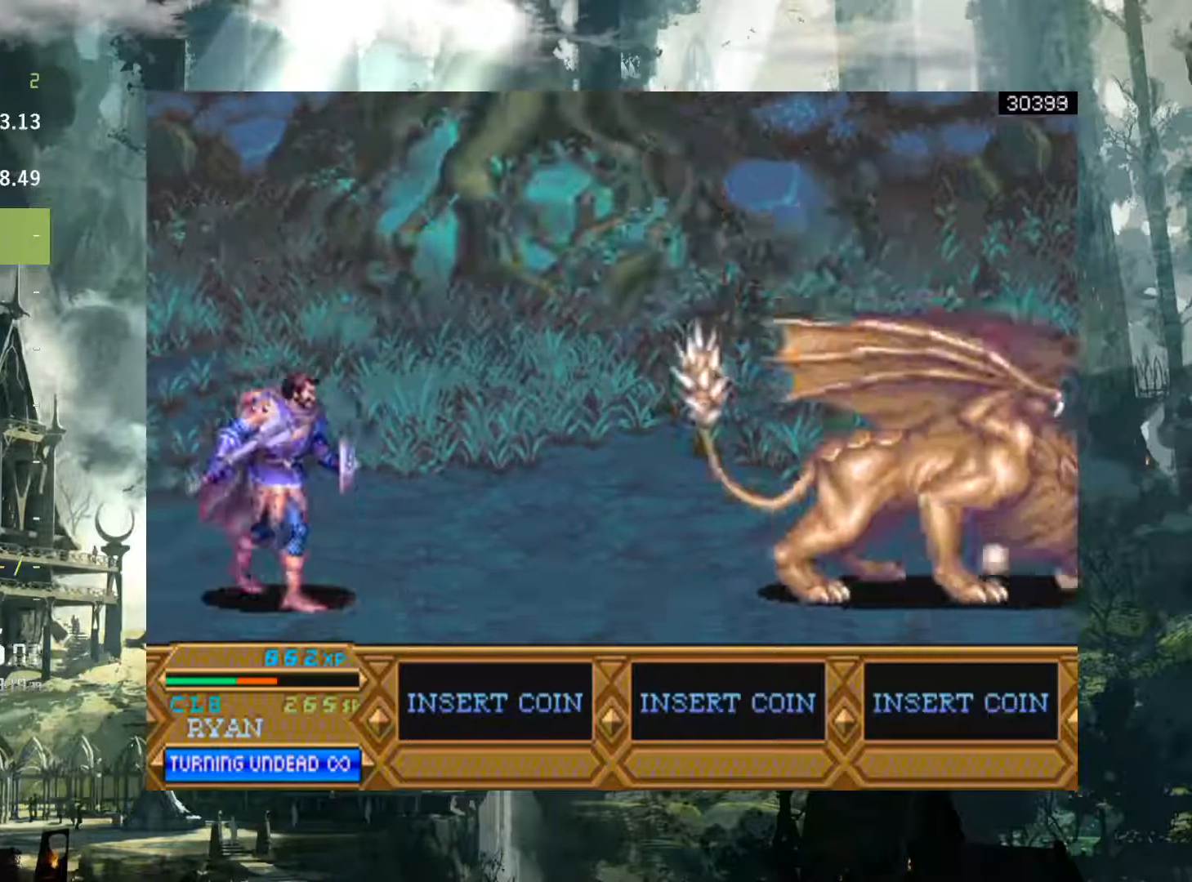
{"buttons": ["A", "DPAD_RIGHT"], "events": [[350, "A", "down"]]}
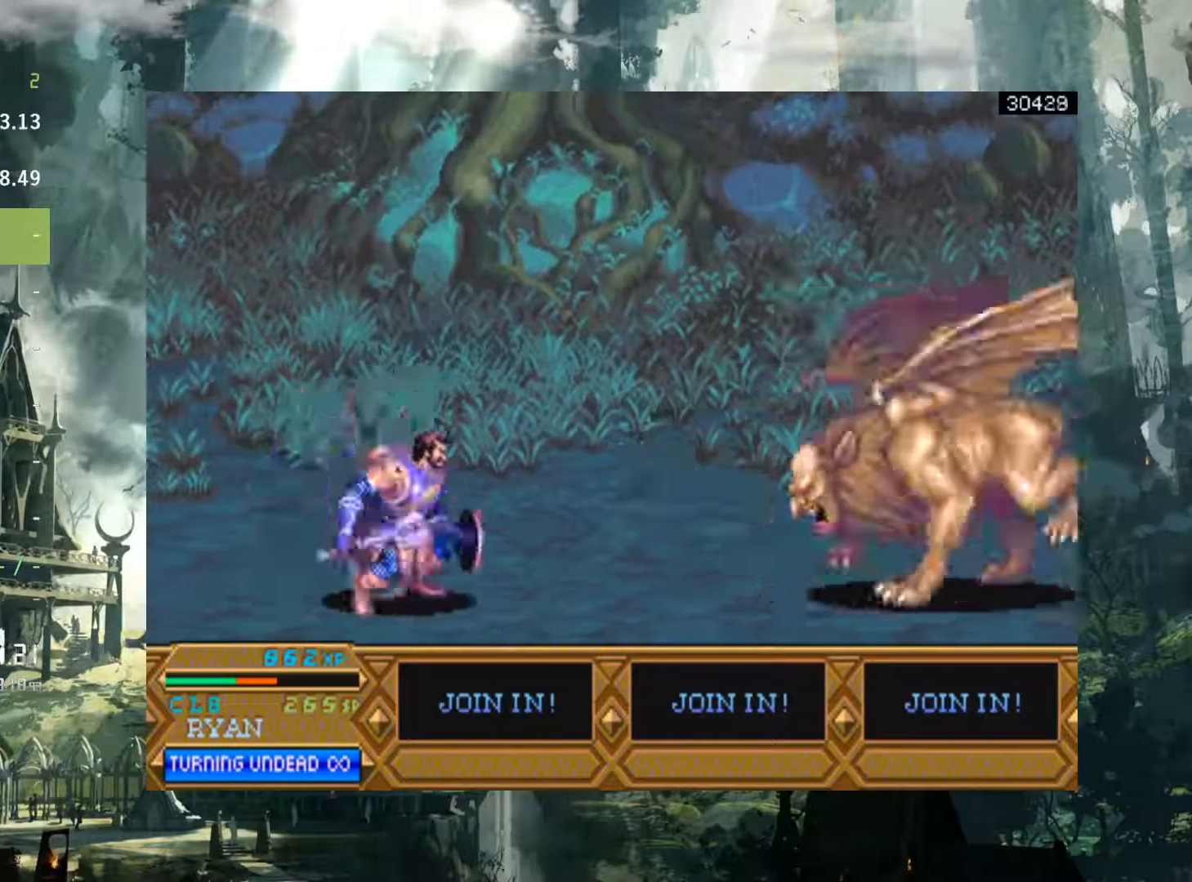
{"buttons": ["X", "DPAD_RIGHT"], "events": [[333, "A", "up"], [467, "X", "down"]]}
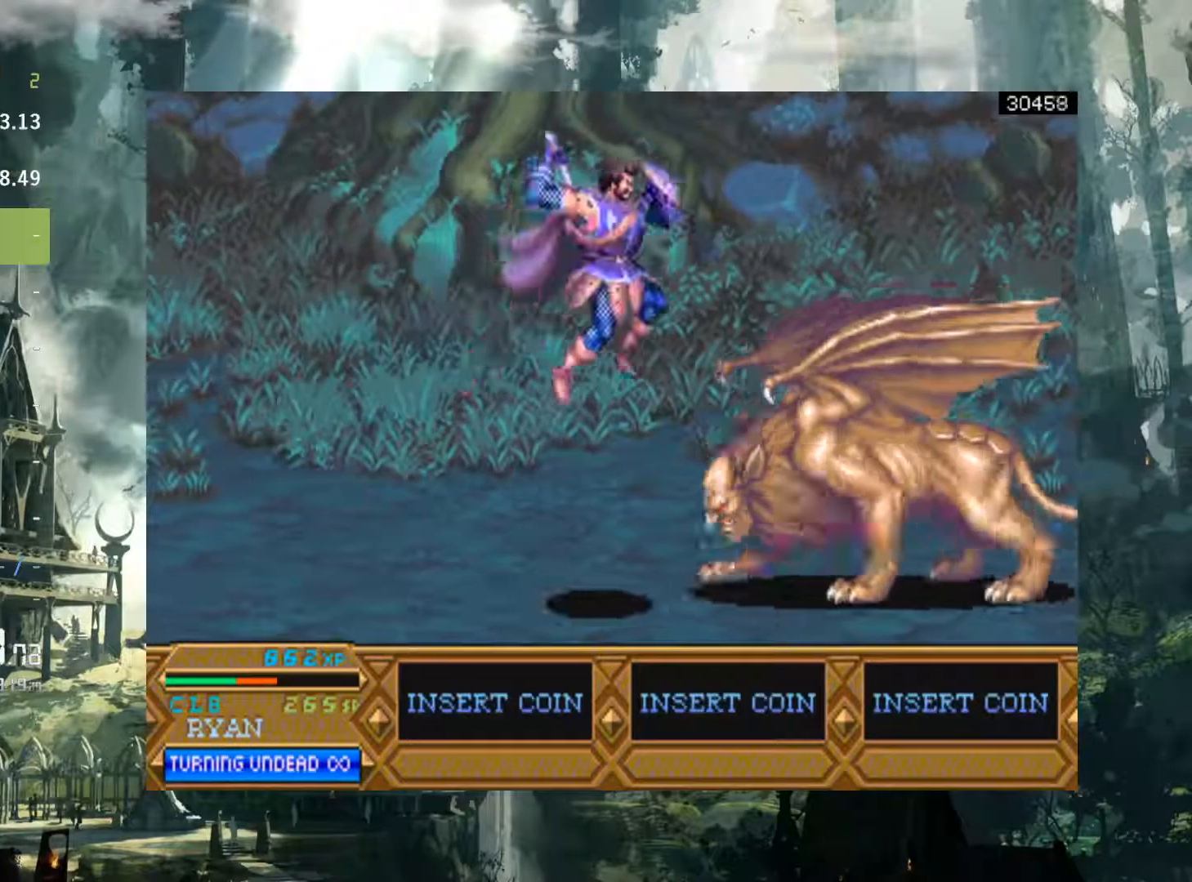
{"buttons": ["DPAD_RIGHT"], "events": [[83, "X", "up"], [367, "X", "down"], [467, "X", "up"]]}
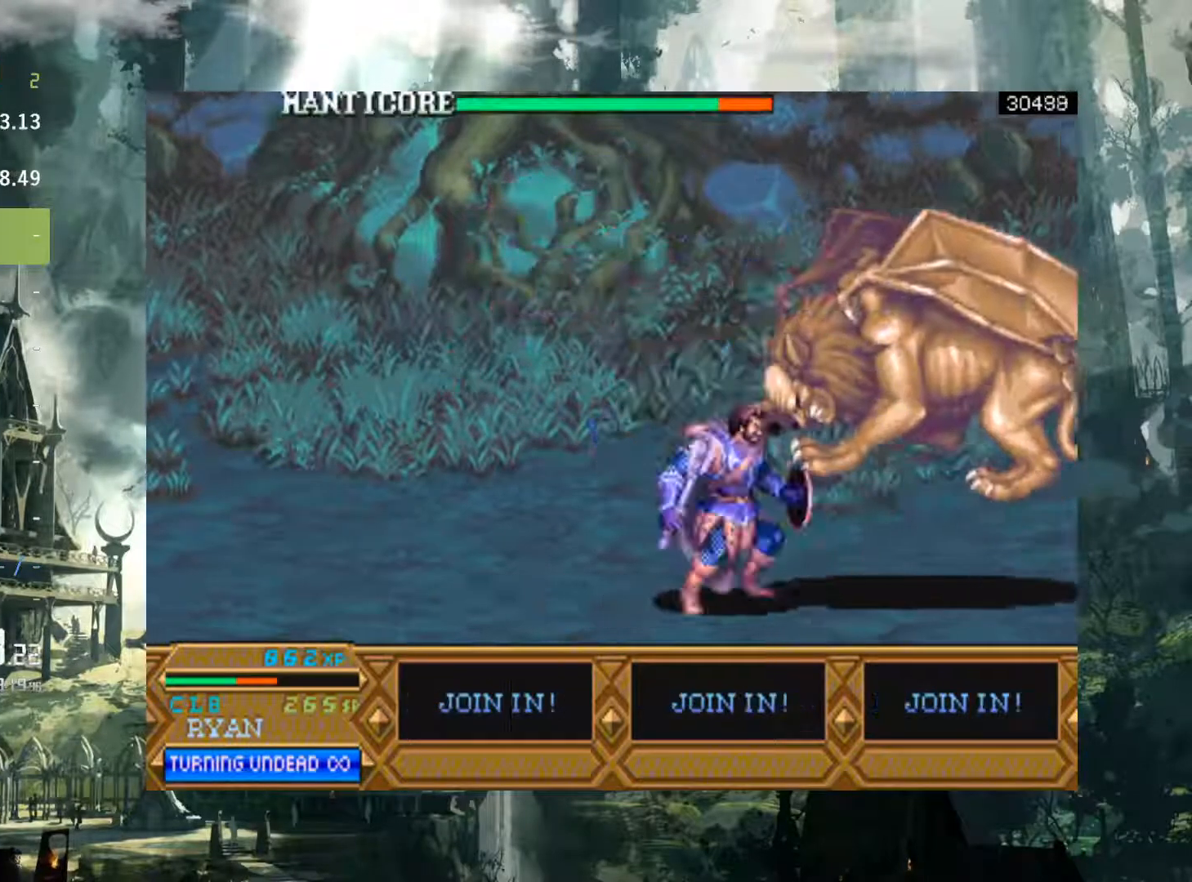
{"buttons": ["A", "DPAD_RIGHT"], "events": [[500, "A", "down"]]}
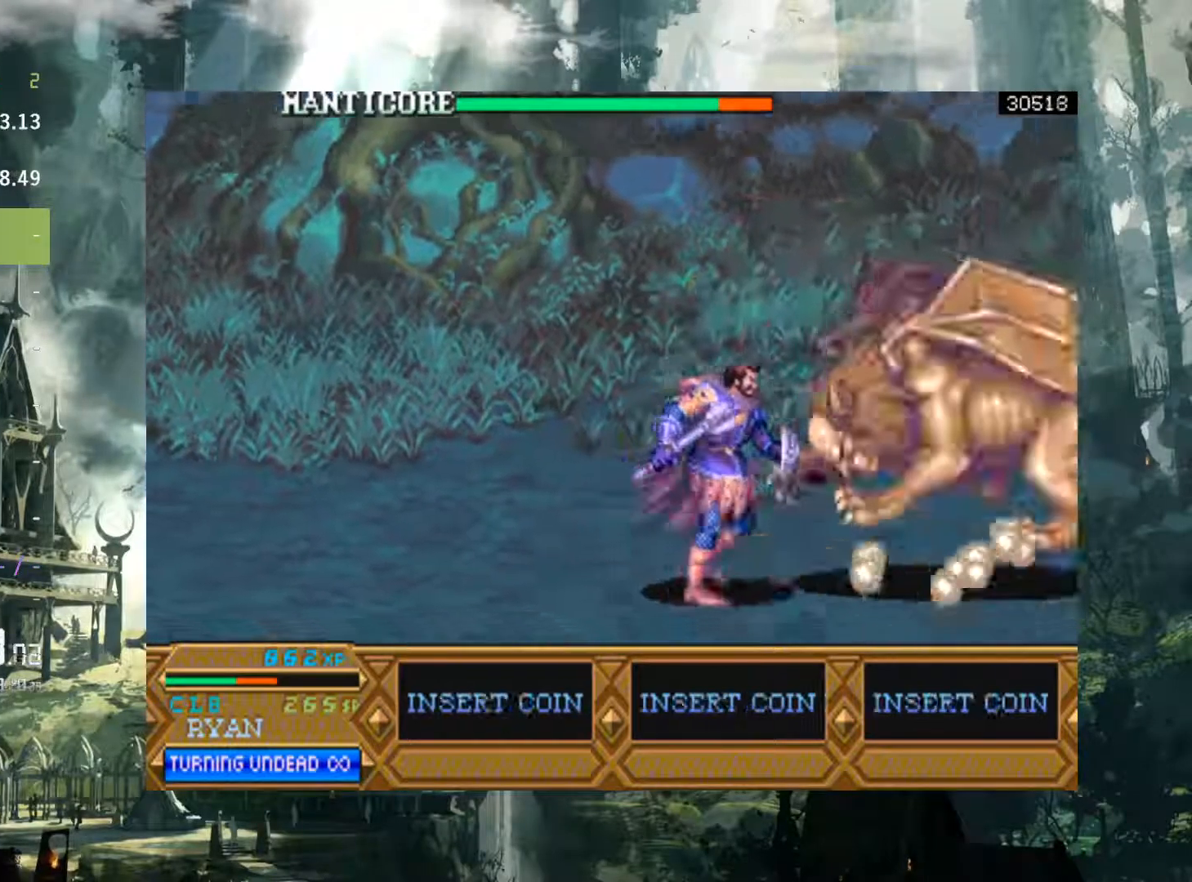
{"buttons": [], "events": [[267, "A", "up"], [483, "DPAD_RIGHT", "up"]]}
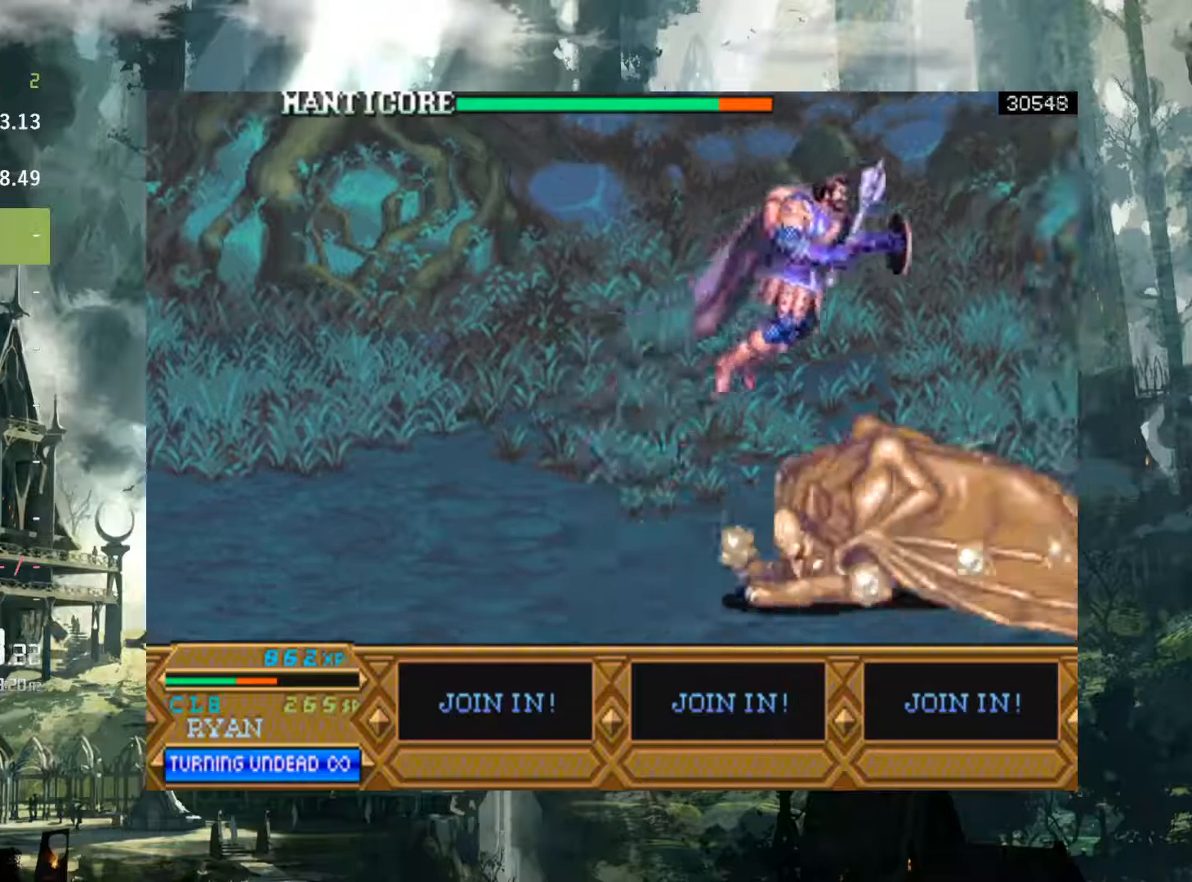
{"buttons": ["X", "DPAD_DOWN"], "events": [[150, "DPAD_DOWN", "down"], [200, "DPAD_DOWN", "up"], [200, "X", "down"], [217, "DPAD_DOWN", "down"]]}
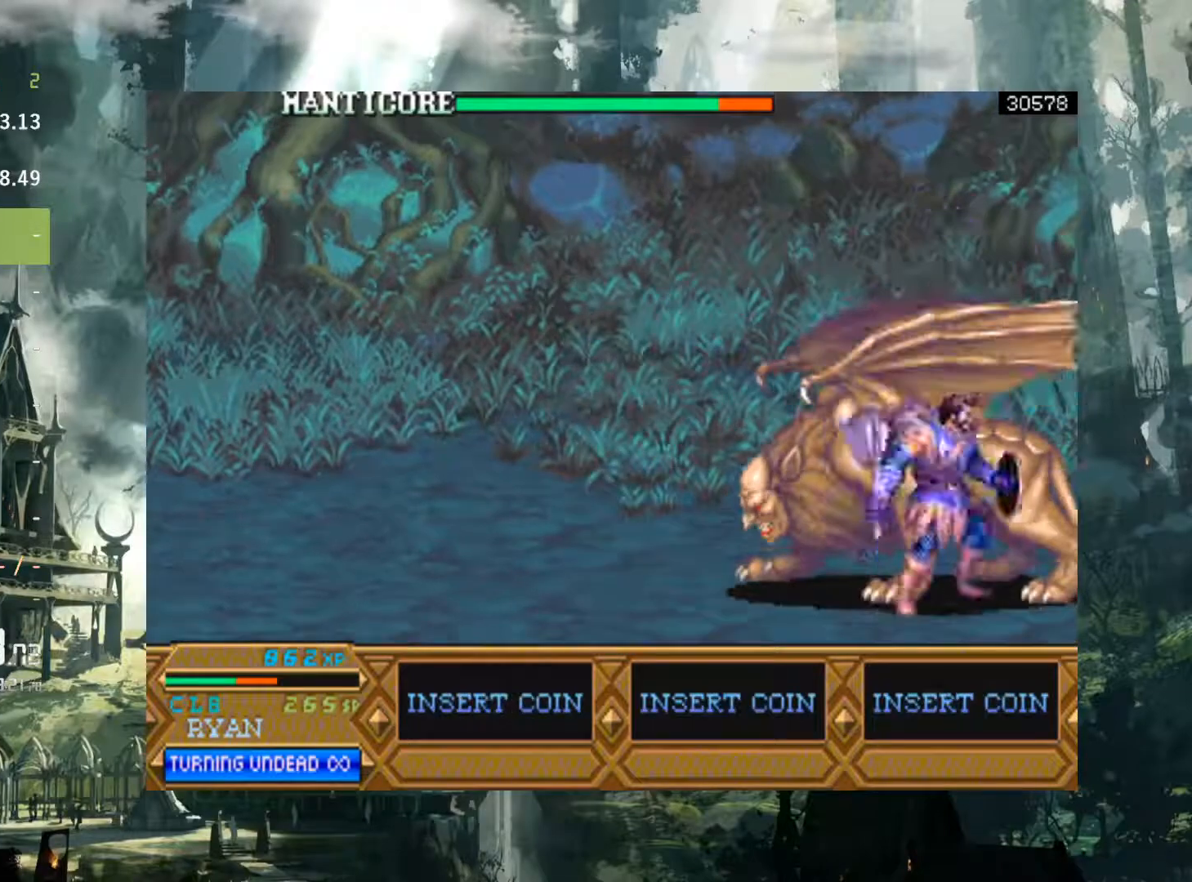
{"buttons": ["X", "DPAD_LEFT"], "events": [[33, "DPAD_DOWN", "up"], [67, "DPAD_DOWN", "down"], [83, "DPAD_DOWN", "up"], [117, "X", "up"], [300, "DPAD_LEFT", "down"], [400, "X", "down"]]}
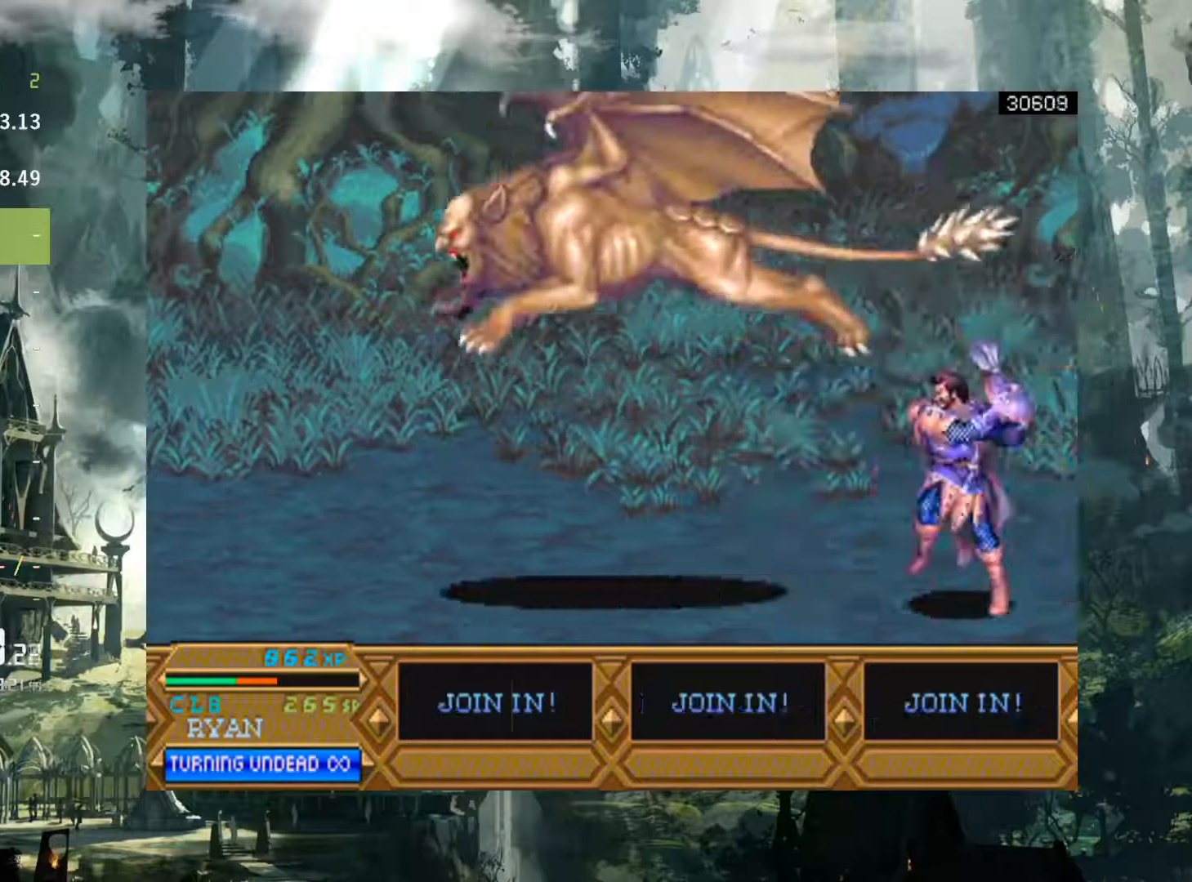
{"buttons": ["DPAD_LEFT"], "events": [[17, "X", "up"], [83, "X", "down"], [183, "X", "up"]]}
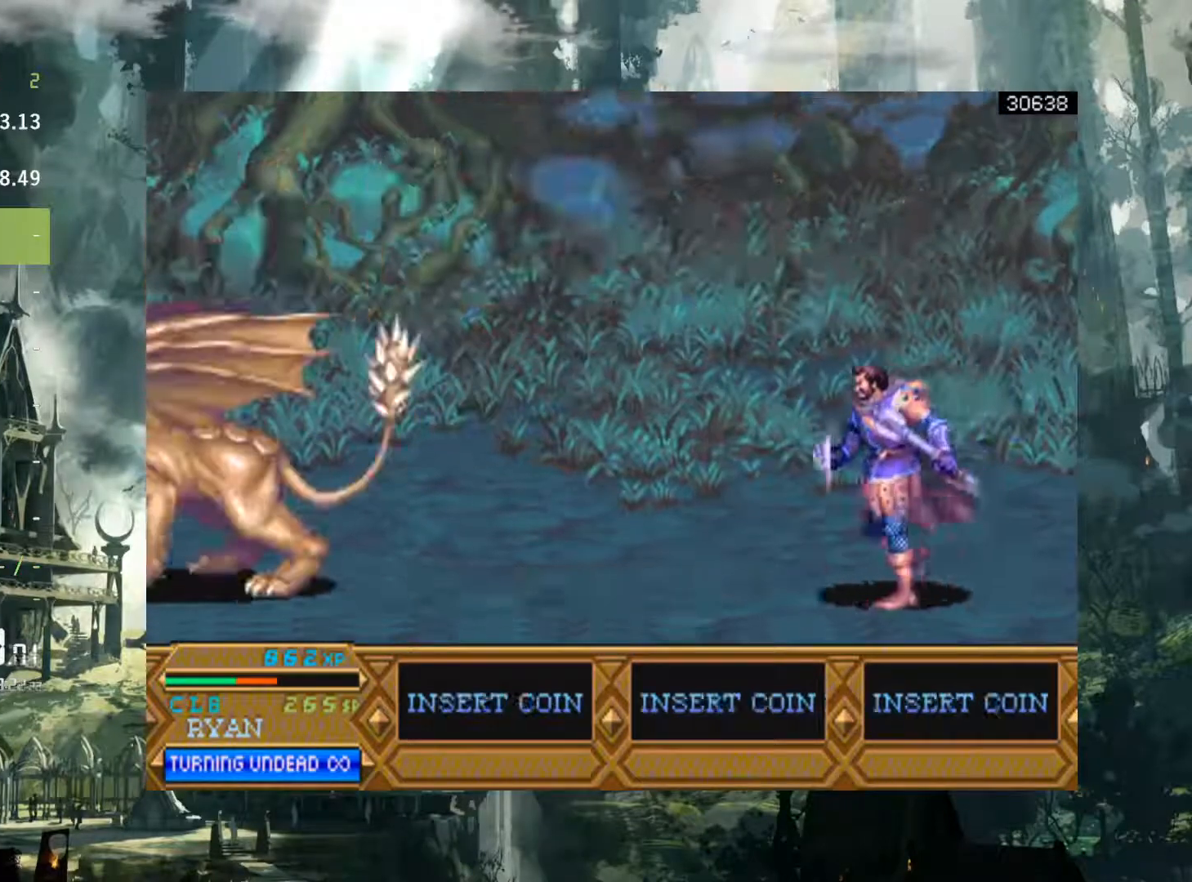
{"buttons": ["A", "DPAD_LEFT"], "events": [[500, "A", "down"]]}
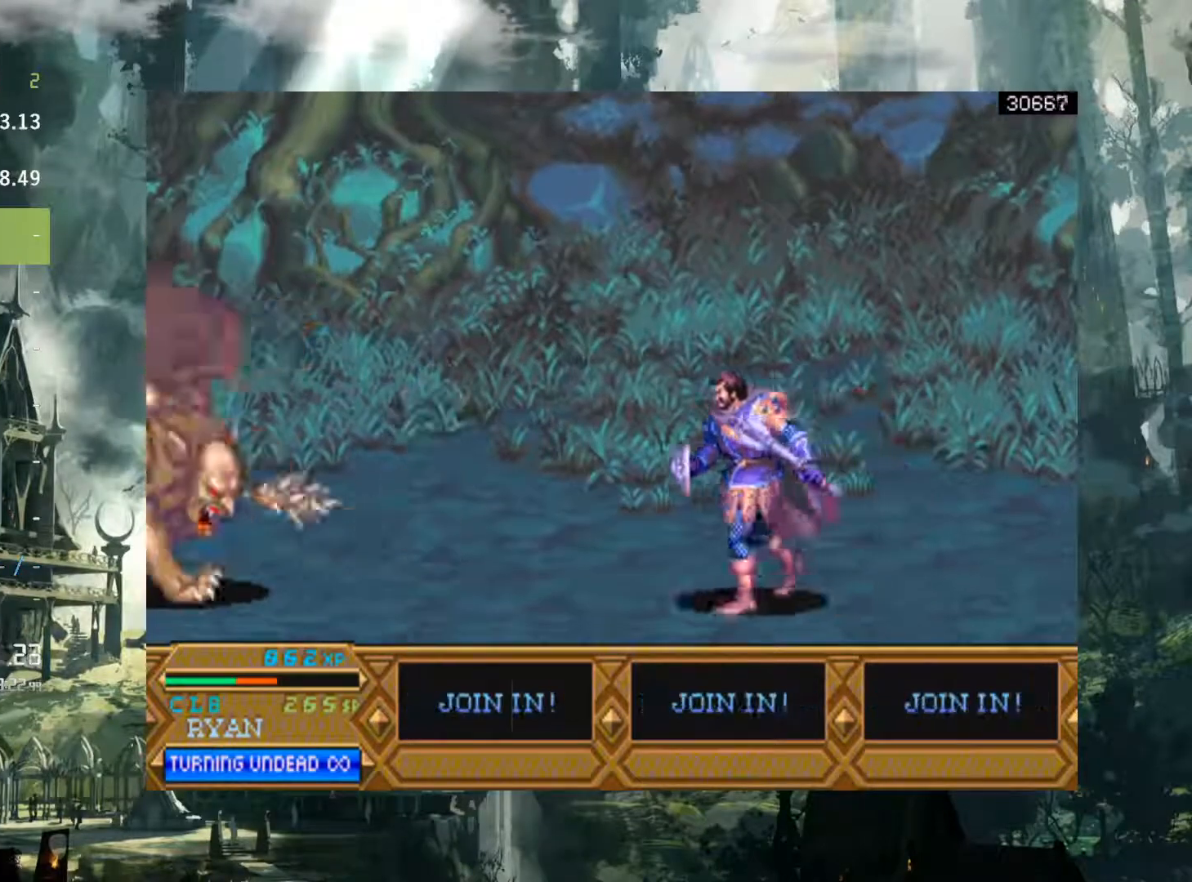
{"buttons": ["X", "DPAD_LEFT"], "events": [[217, "A", "up"], [400, "X", "down"]]}
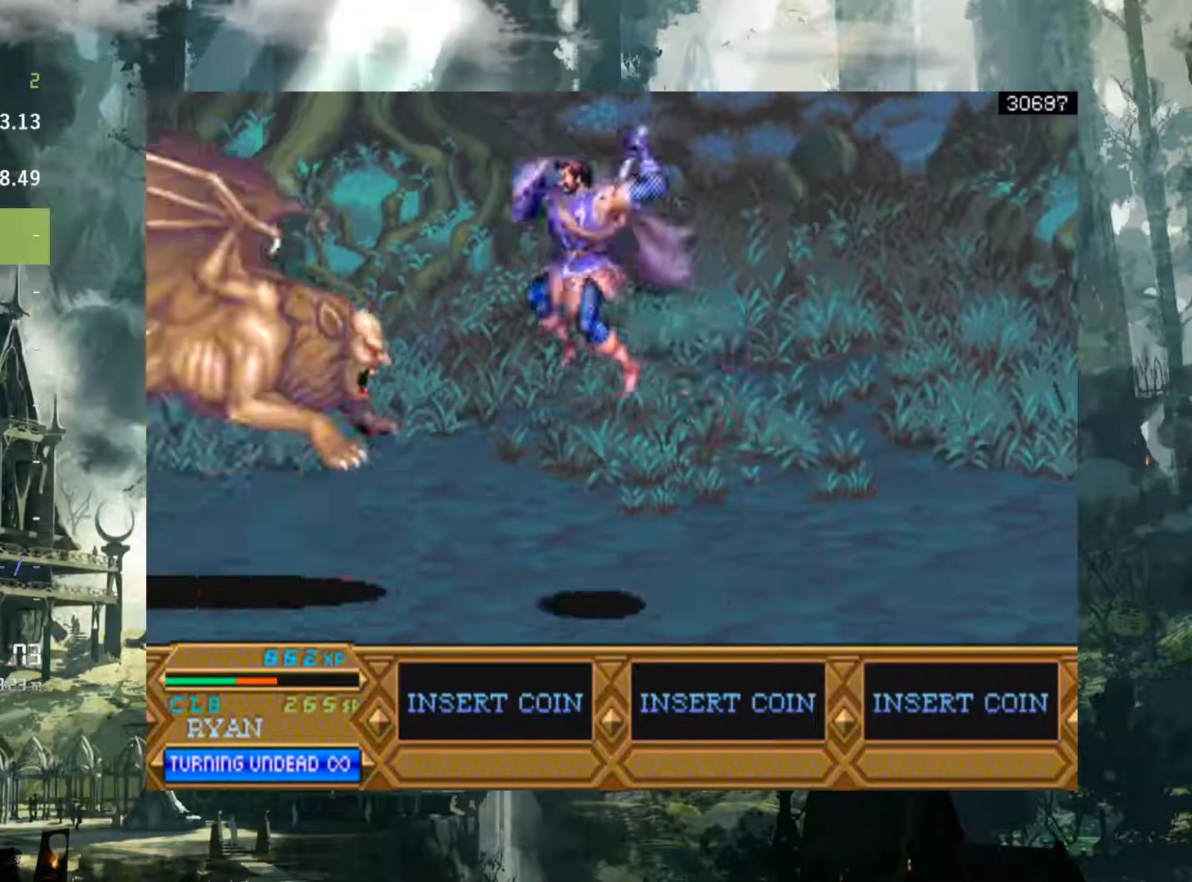
{"buttons": ["DPAD_LEFT"], "events": [[117, "X", "up"]]}
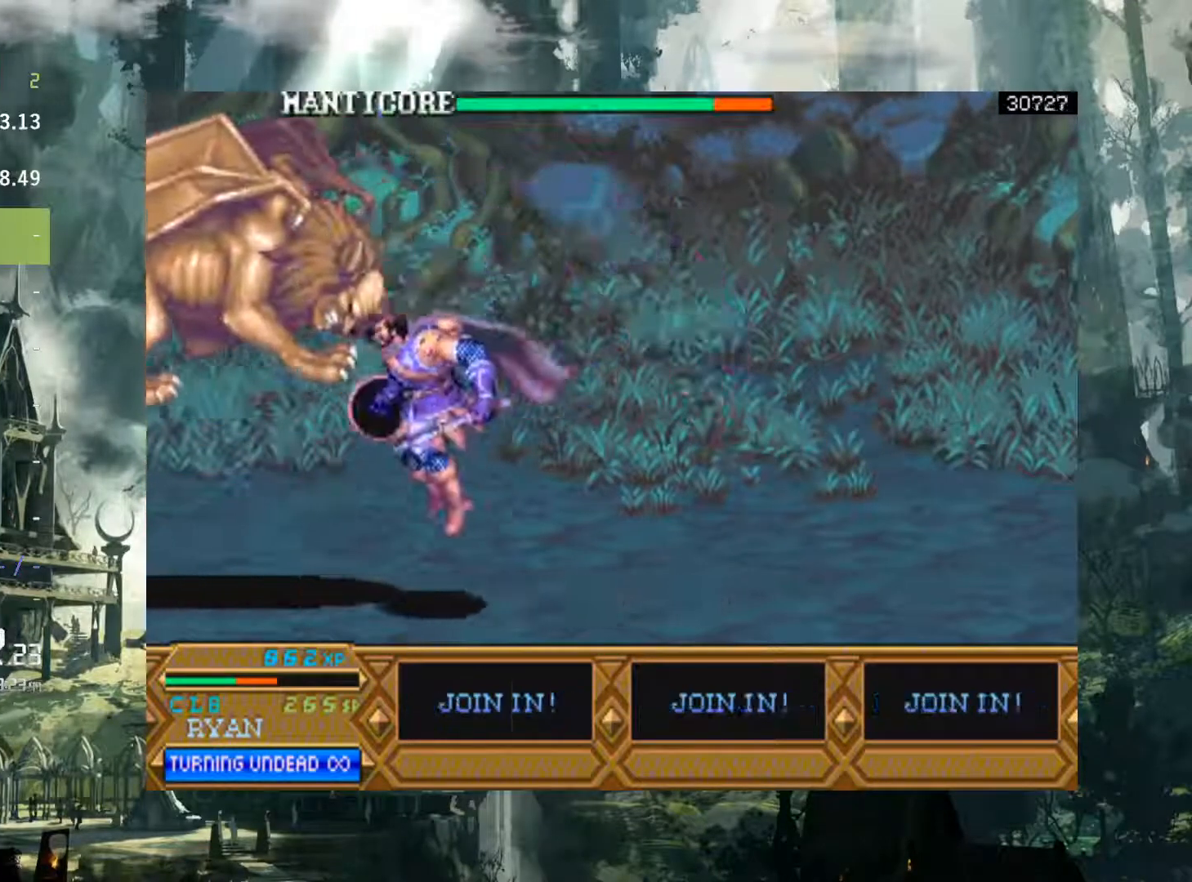
{"buttons": ["DPAD_LEFT"], "events": []}
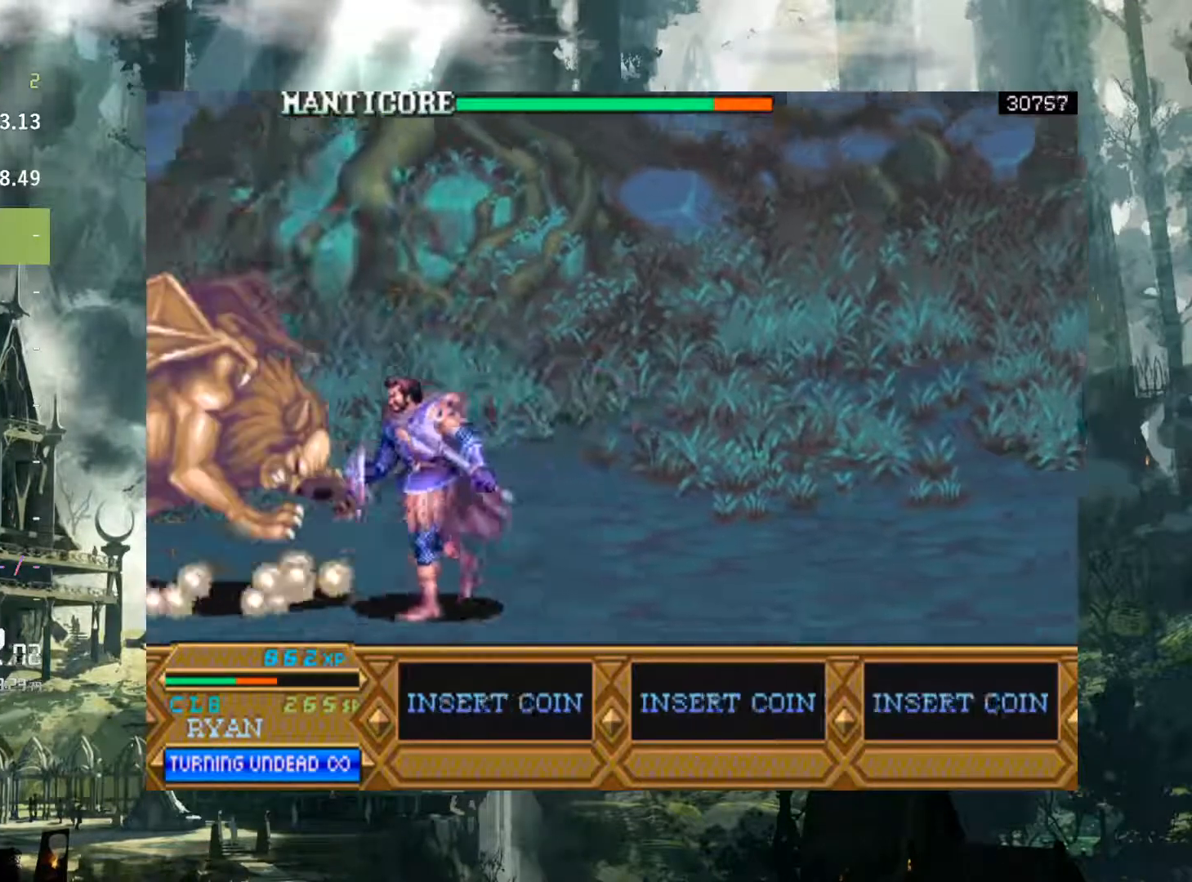
{"buttons": ["DPAD_LEFT"], "events": [[167, "X", "down"], [283, "X", "up"]]}
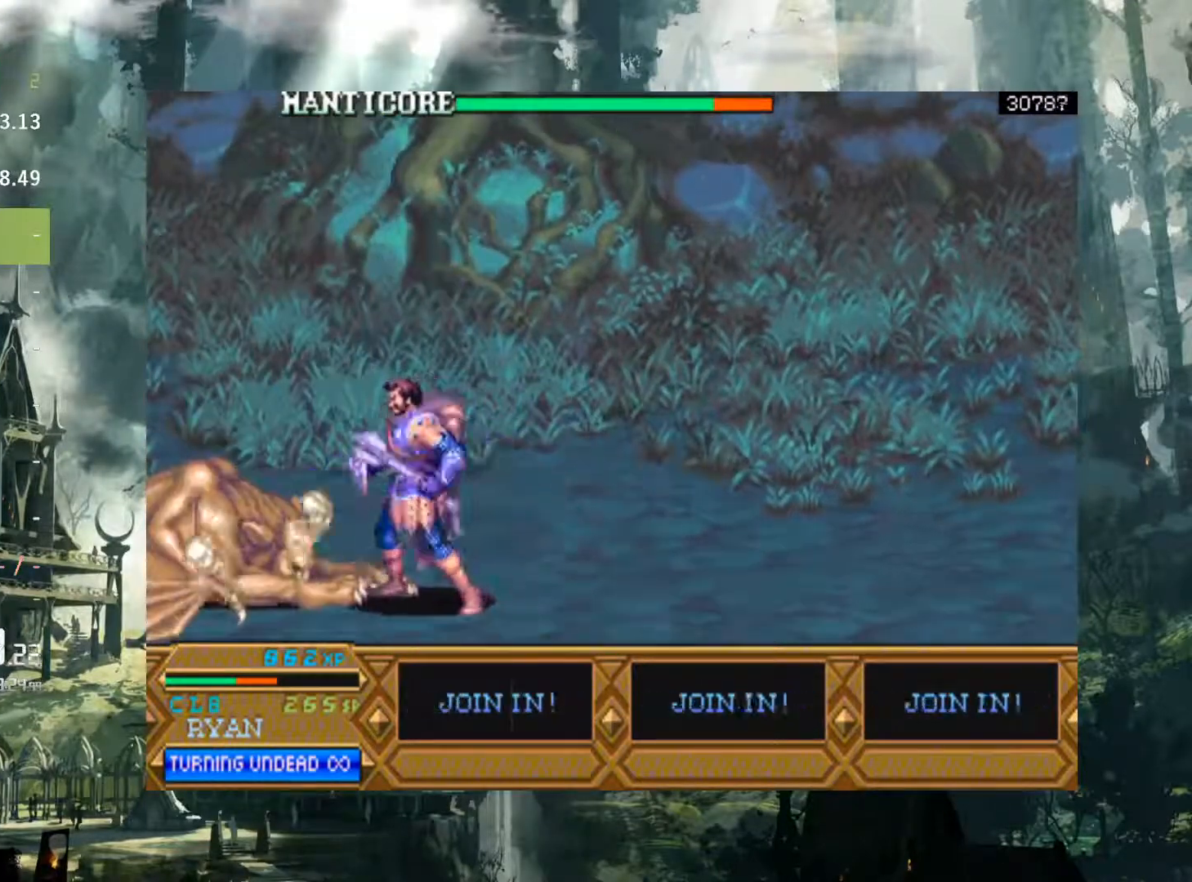
{"buttons": ["DPAD_LEFT"], "events": []}
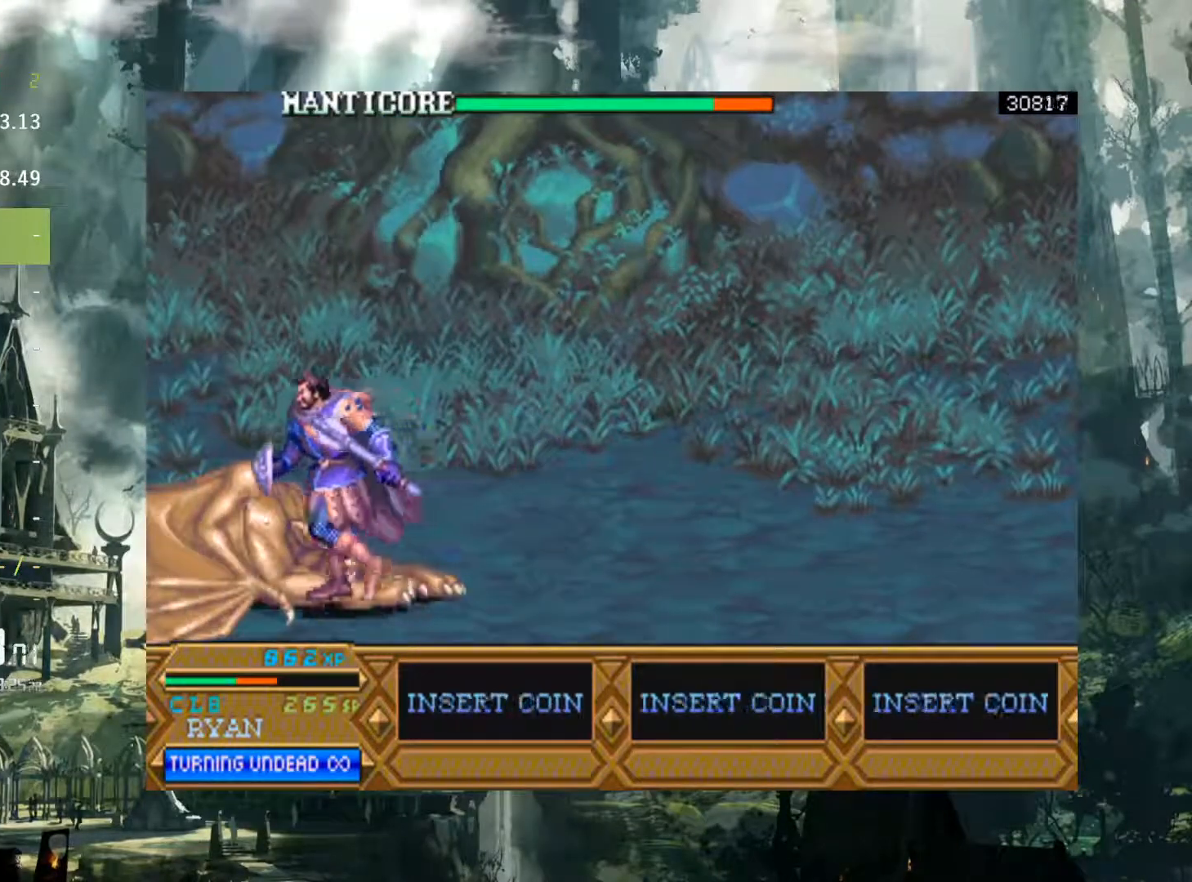
{"buttons": [], "events": [[100, "DPAD_LEFT", "up"], [317, "X", "down"], [383, "X", "up"]]}
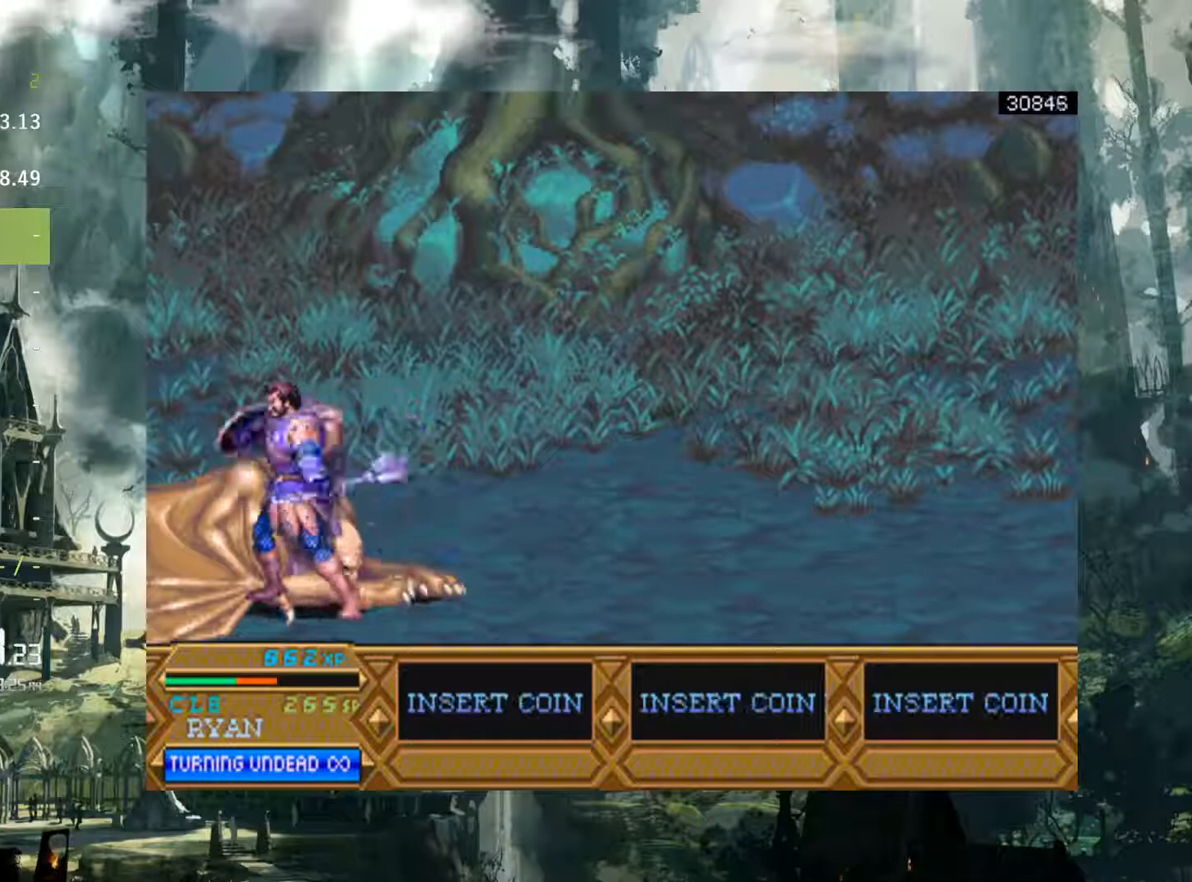
{"buttons": ["X", "DPAD_LEFT"], "events": [[317, "DPAD_LEFT", "down"], [400, "X", "down"]]}
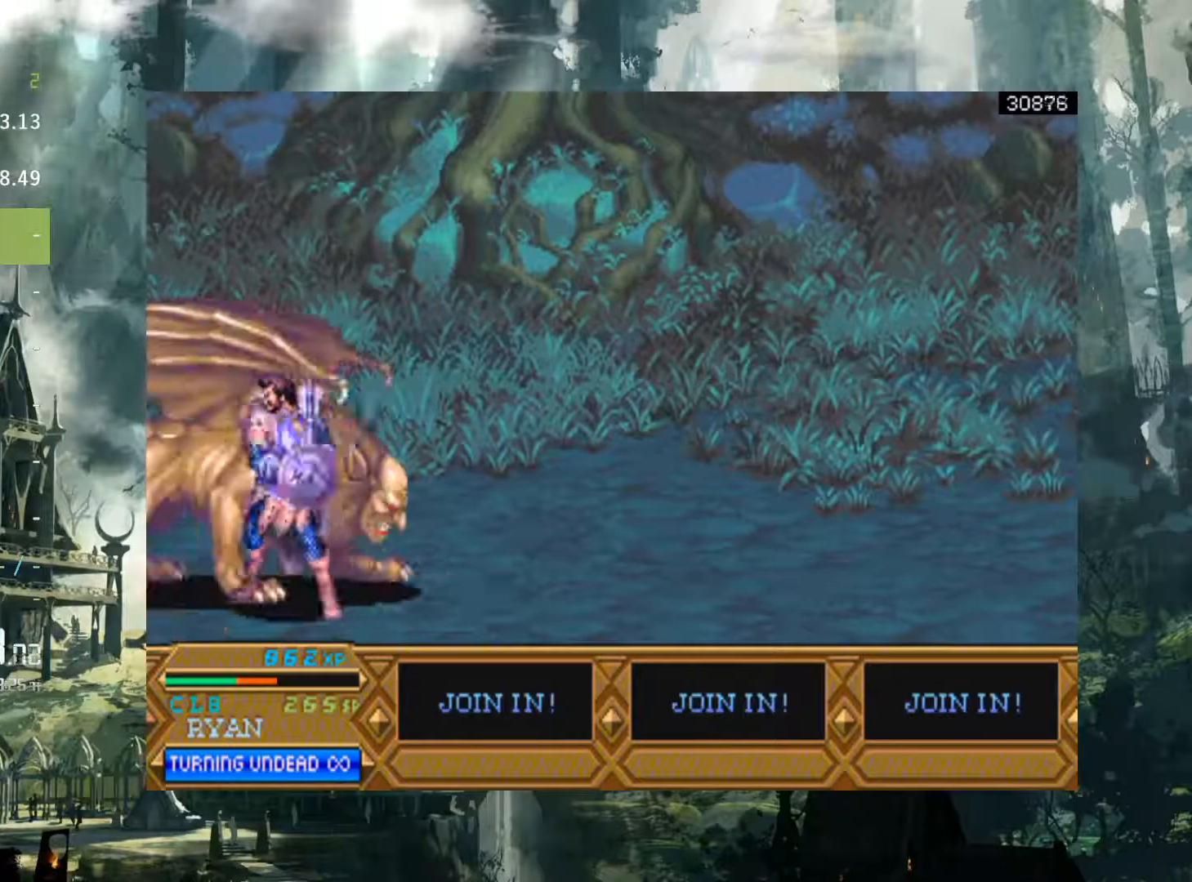
{"buttons": ["X", "DPAD_LEFT"], "events": []}
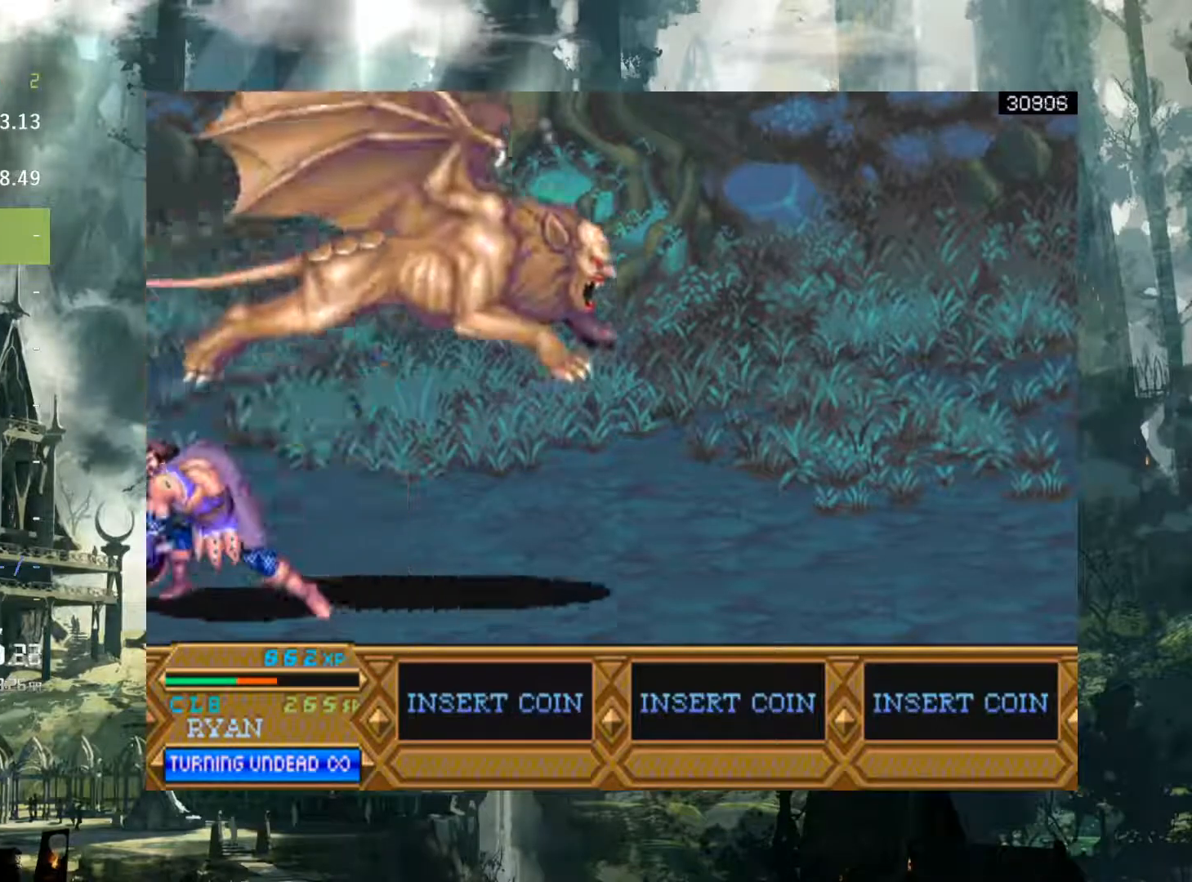
{"buttons": ["DPAD_RIGHT"], "events": [[100, "DPAD_LEFT", "up"], [100, "X", "up"], [350, "DPAD_RIGHT", "down"]]}
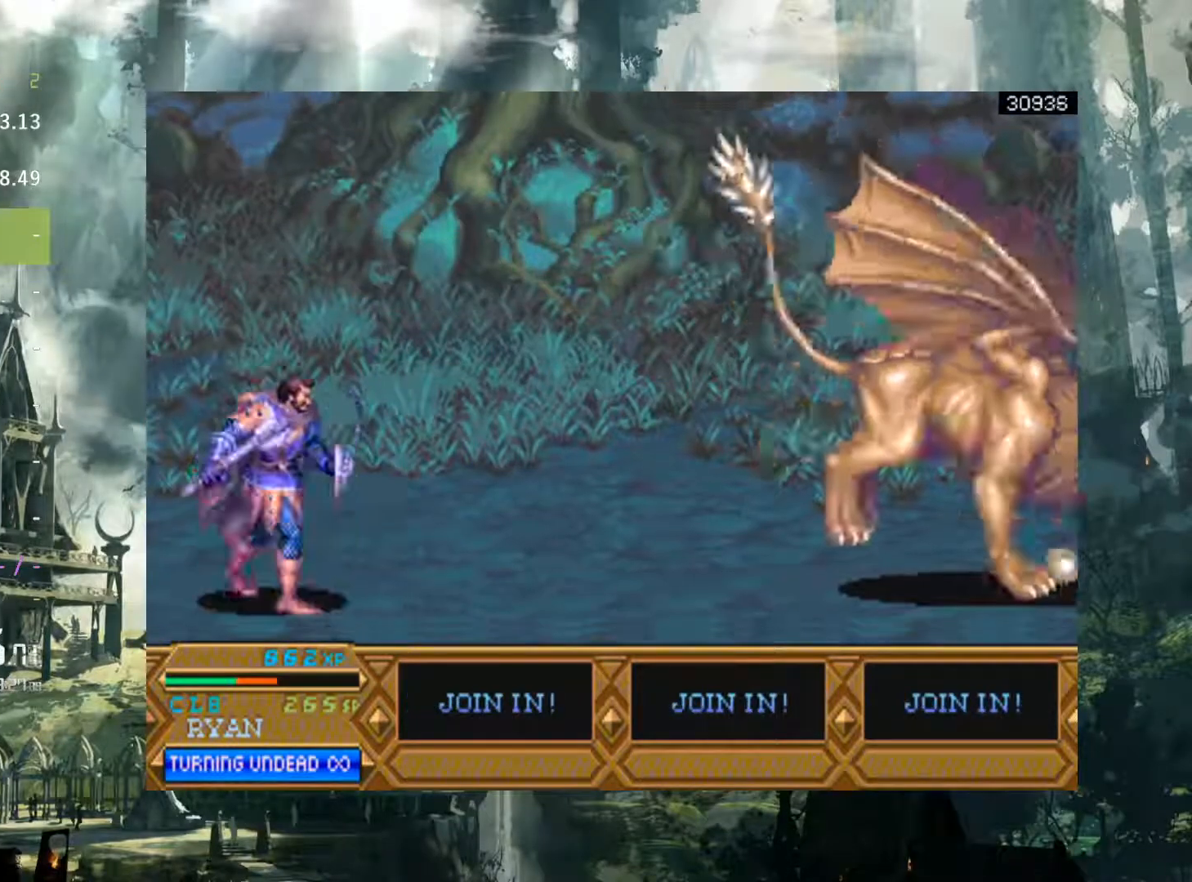
{"buttons": ["A", "DPAD_RIGHT"], "events": [[250, "A", "down"]]}
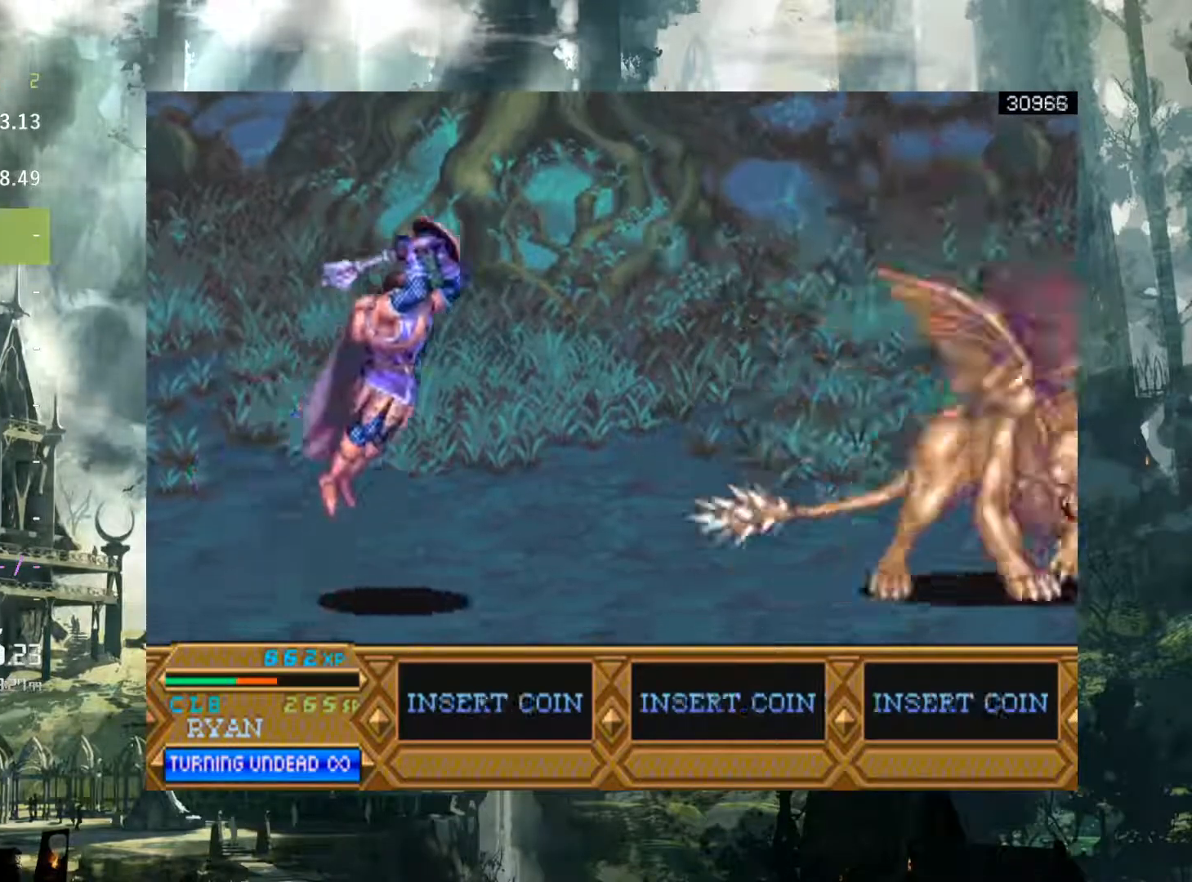
{"buttons": ["DPAD_RIGHT"], "events": [[183, "A", "up"], [333, "X", "down"], [450, "X", "up"]]}
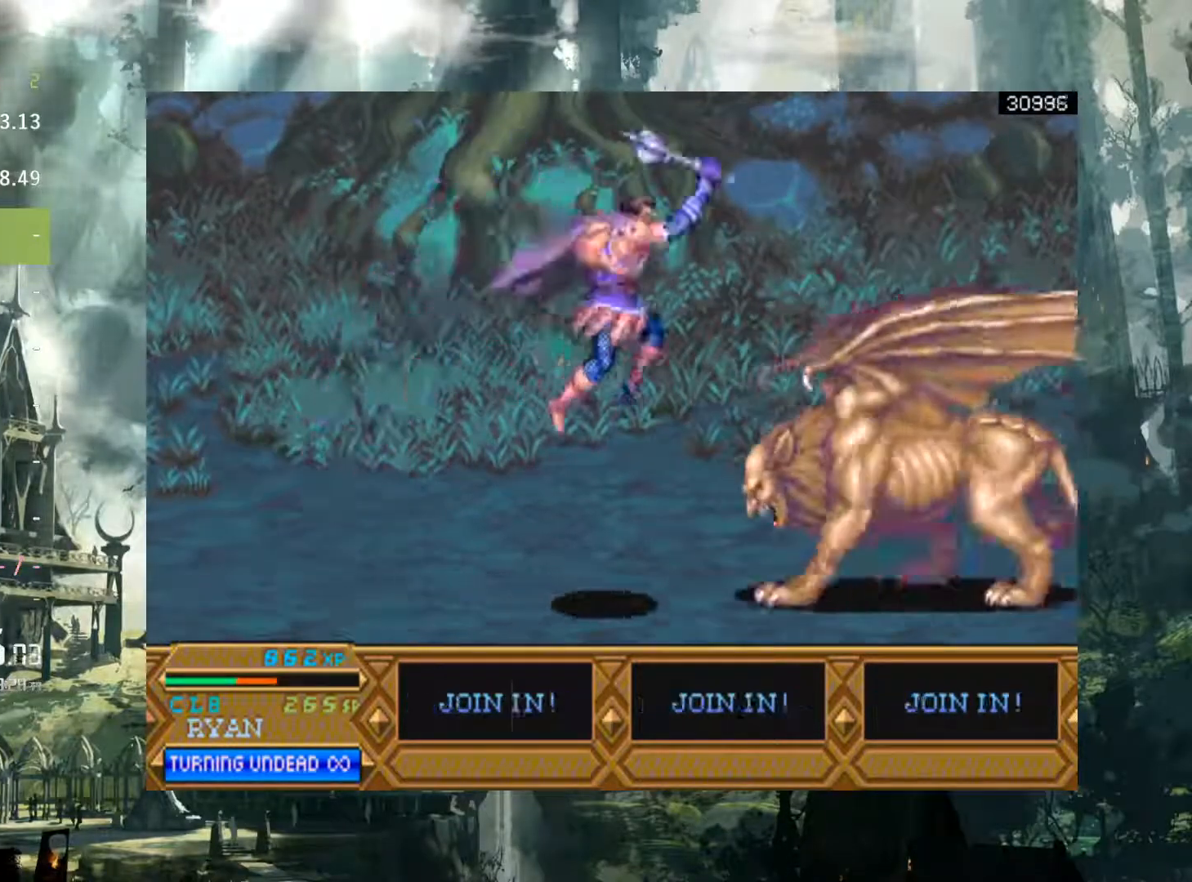
{"buttons": ["DPAD_RIGHT"], "events": [[383, "X", "down"], [483, "X", "up"]]}